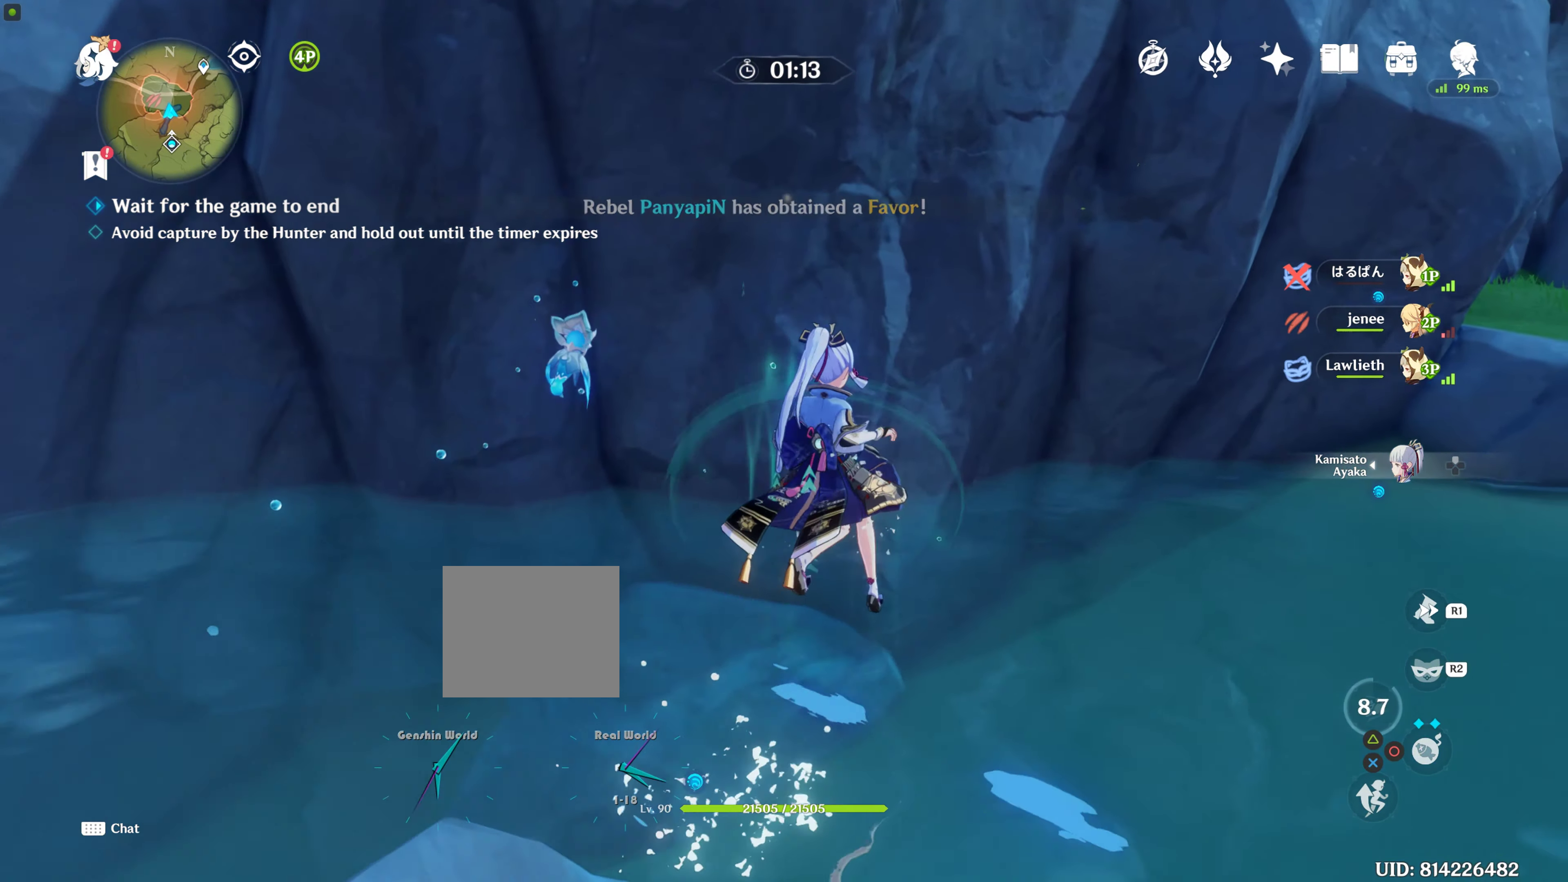
Gameplay with a controller (PlayStation layout); each line is a JSON object with the inputs held at the frame after it. "events" lists button and stick changes between this image and that frame as [ms after this image, input, new state], when the widget could be followed in between. Not read: L2 L3 R3.
{"buttons": [], "left_stick": "up-right", "right_stick": "down-right", "events": [[200, "SQUARE", "down"], [233, "SQUARE", "up"], [316, "right_stick", "down-right"]]}
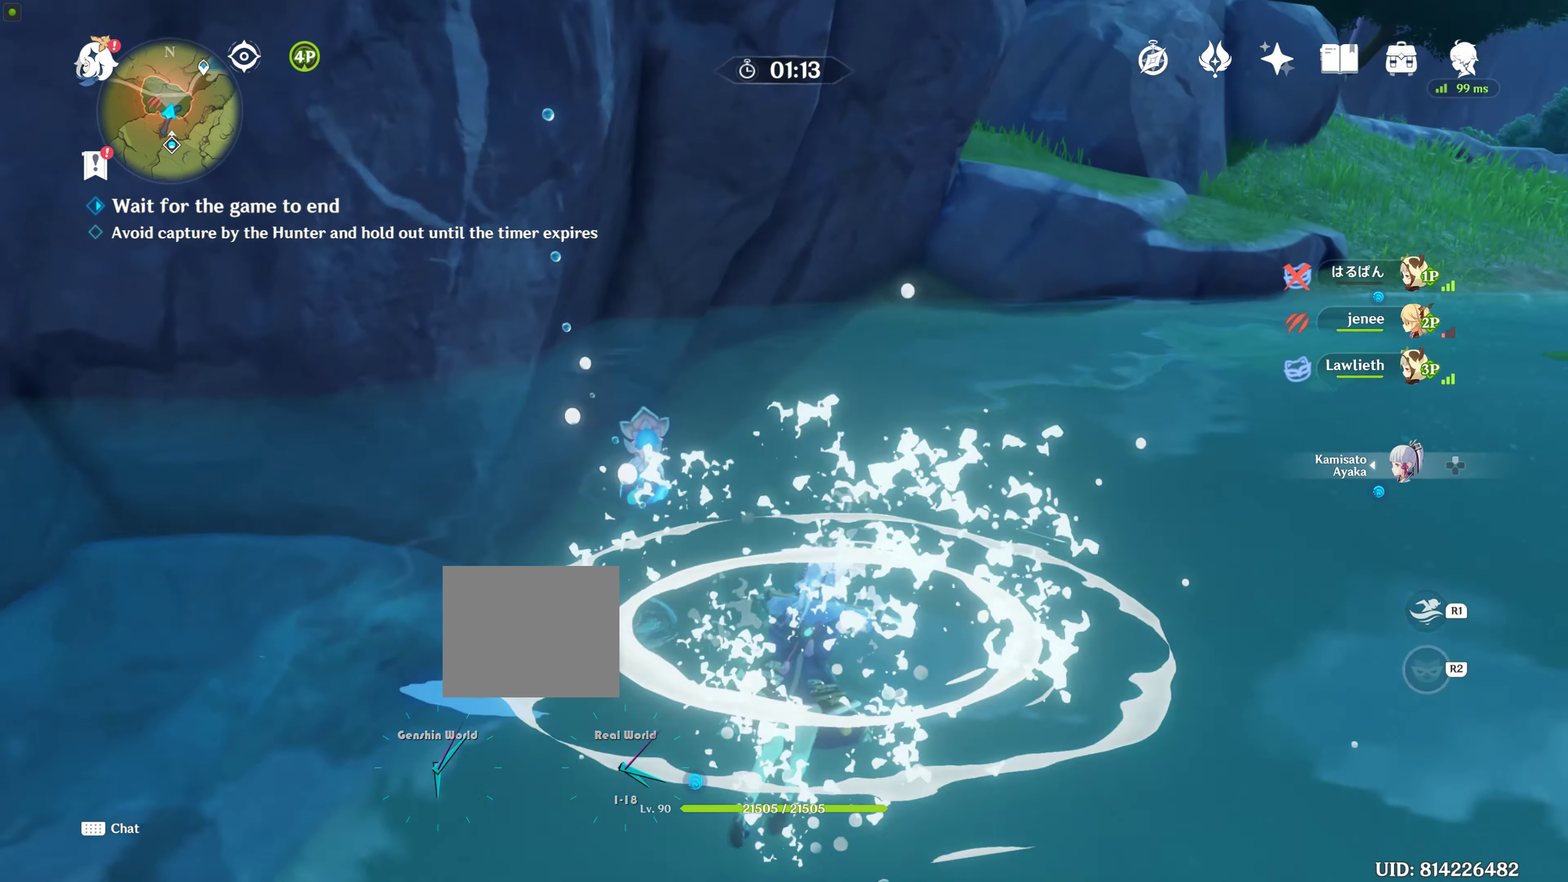
{"buttons": ["R1"], "left_stick": "up-right", "right_stick": "center"}
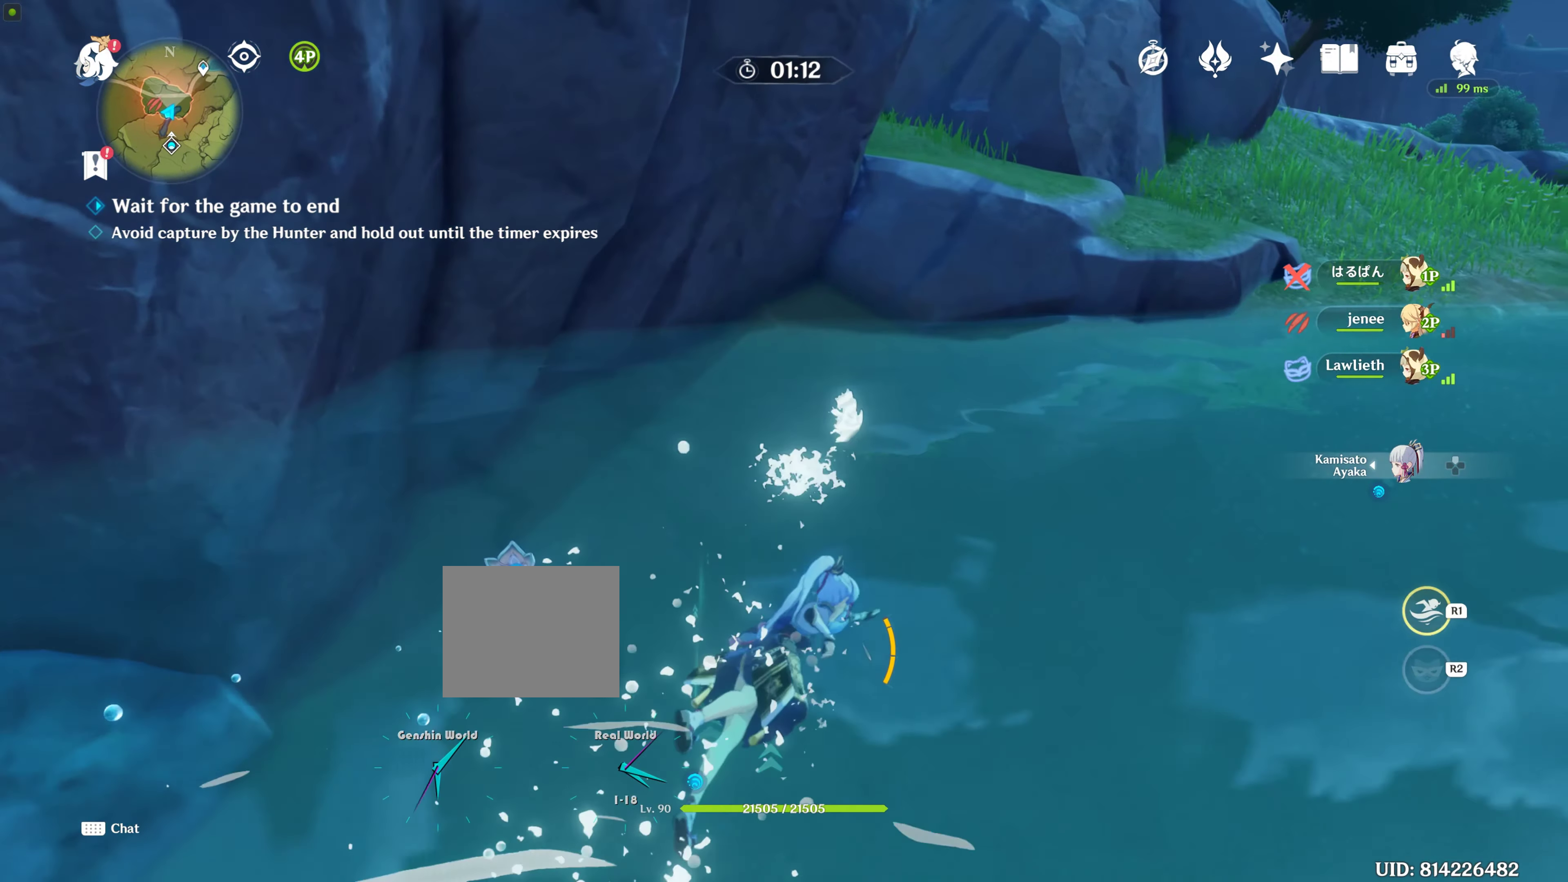
{"buttons": ["TRIANGLE", "R1"], "left_stick": "up-right", "right_stick": "center", "events": [[66, "CIRCLE", "down"], [83, "CIRCLE", "up"], [450, "TRIANGLE", "down"]]}
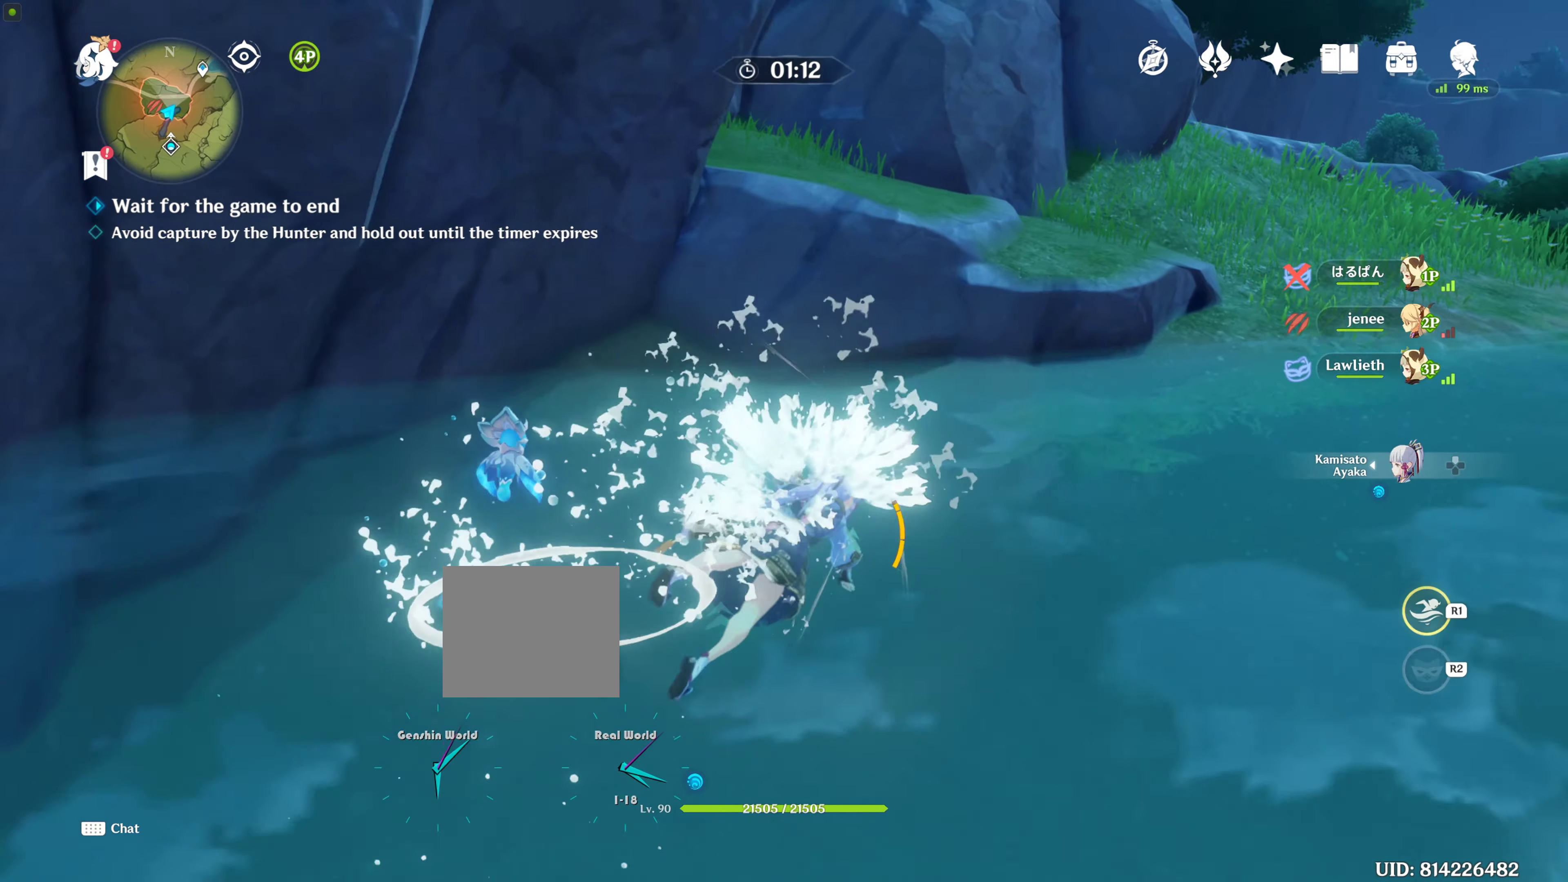
{"buttons": ["R1"], "left_stick": "up", "right_stick": "center", "events": [[17, "TRIANGLE", "up"], [267, "left_stick", "up"]]}
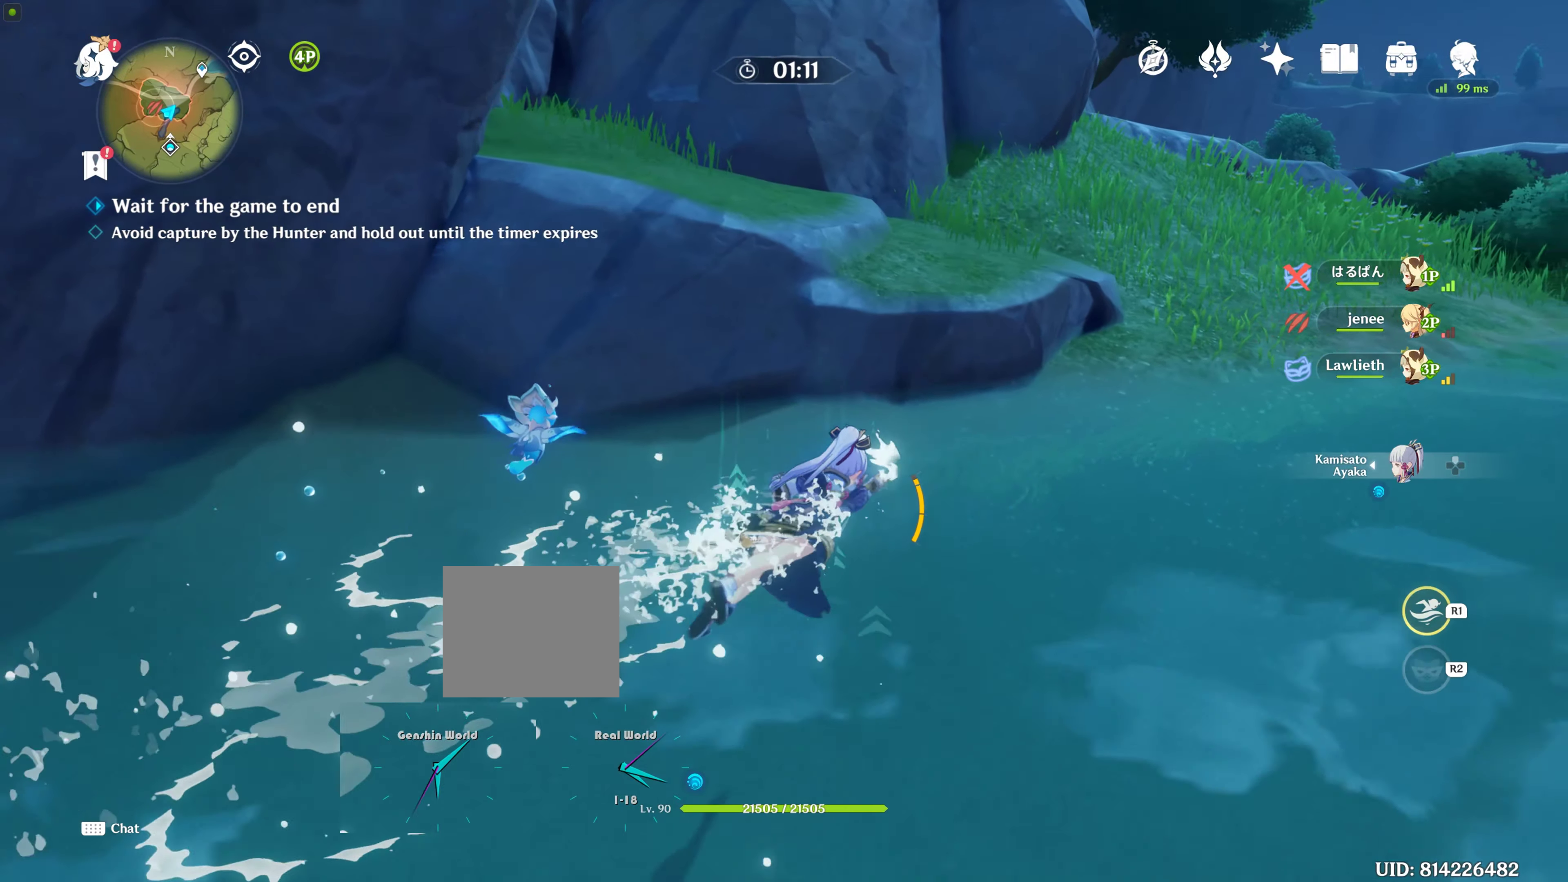
{"buttons": [], "left_stick": "up", "right_stick": "center", "events": [[17, "right_stick", "up"], [283, "right_stick", "up-left"], [500, "R1", "up"], [500, "right_stick", "center"]]}
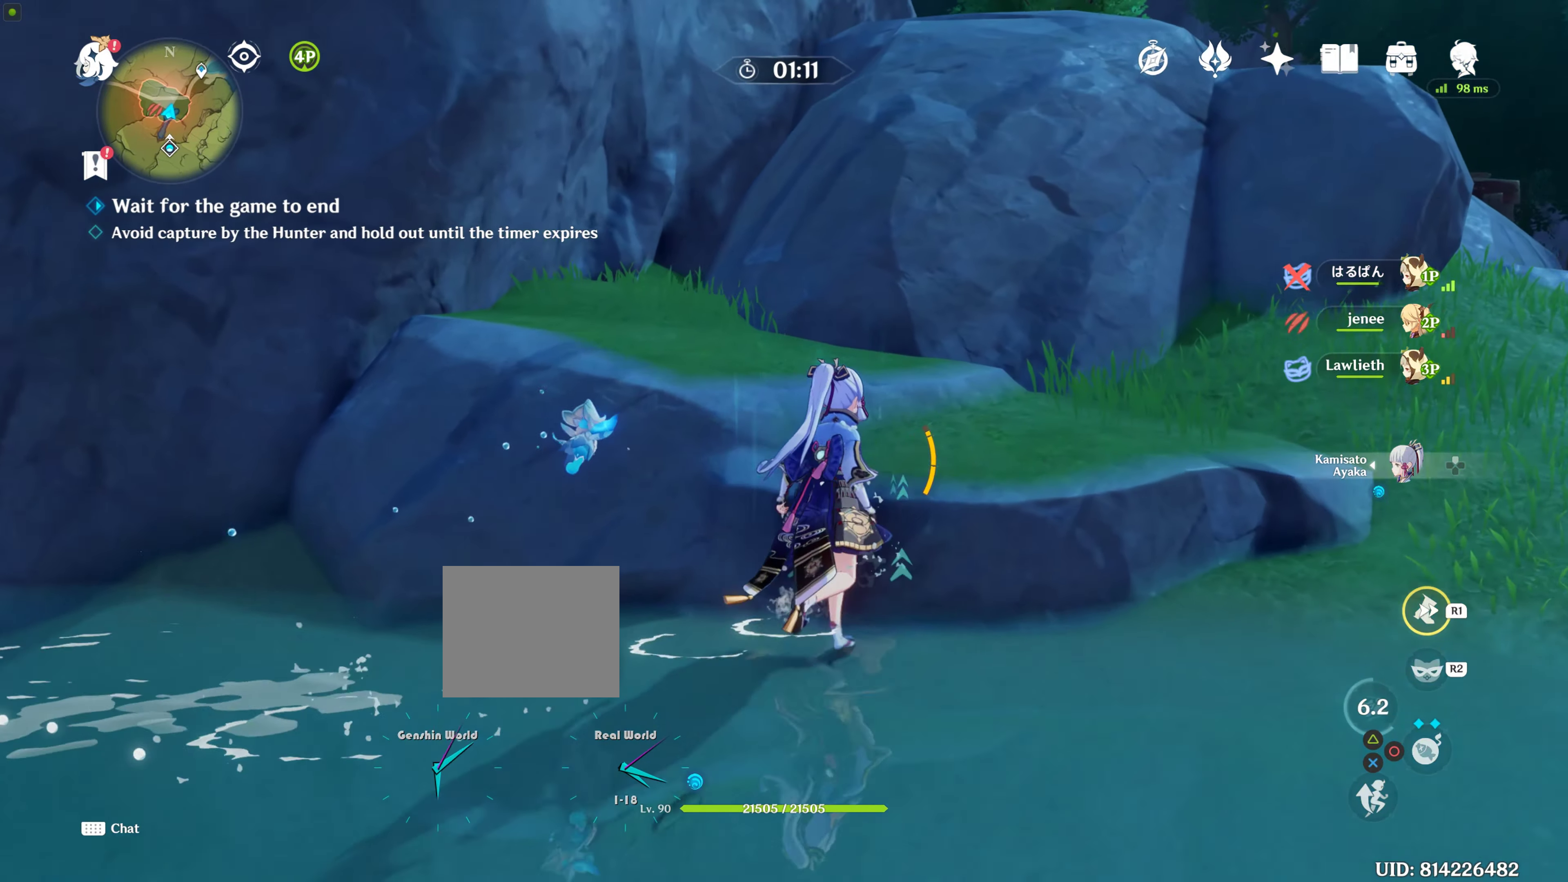
{"buttons": [], "left_stick": "up", "right_stick": "center", "events": [[167, "right_stick", "up-left"], [417, "right_stick", "center"]]}
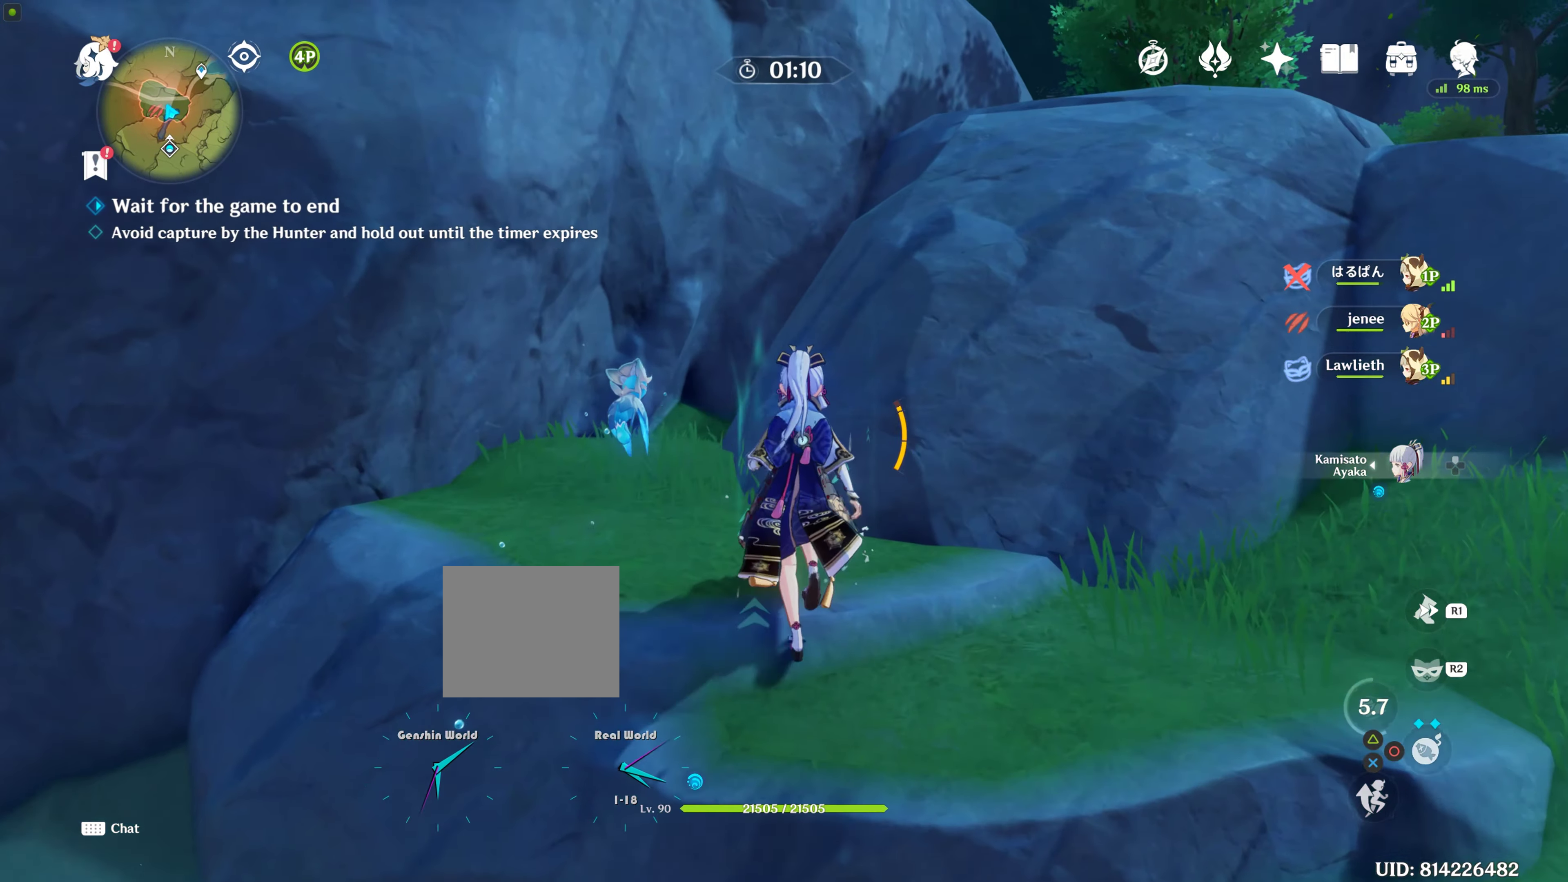
{"buttons": [], "left_stick": "up", "right_stick": "center", "events": []}
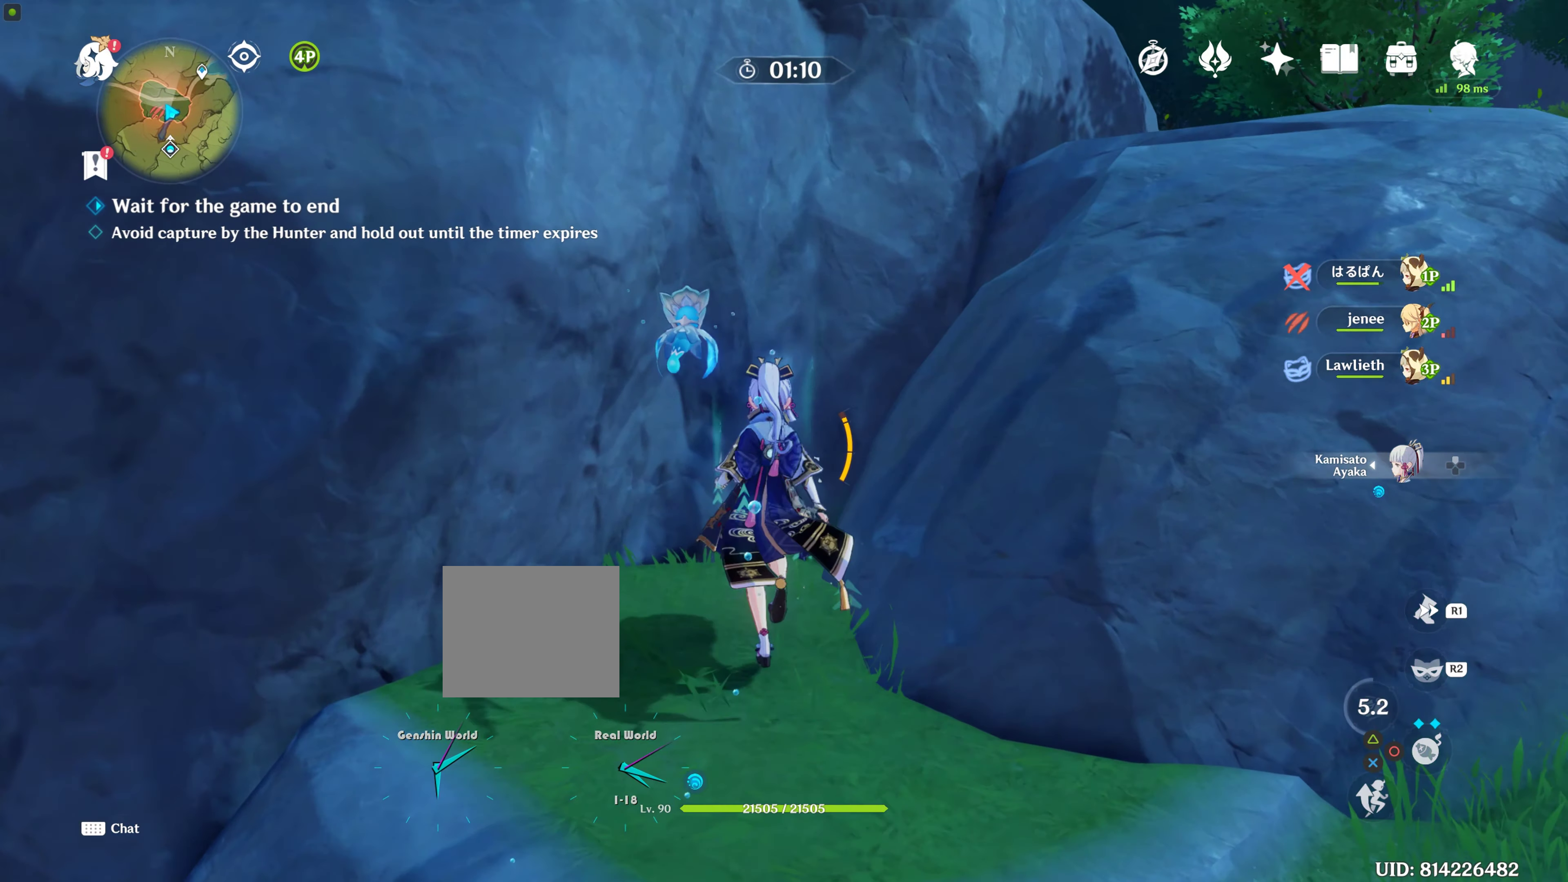
{"buttons": [], "left_stick": "up", "right_stick": "center", "events": [[267, "R2", "down"], [367, "R1", "down"], [433, "R1", "up"], [433, "R2", "up"]]}
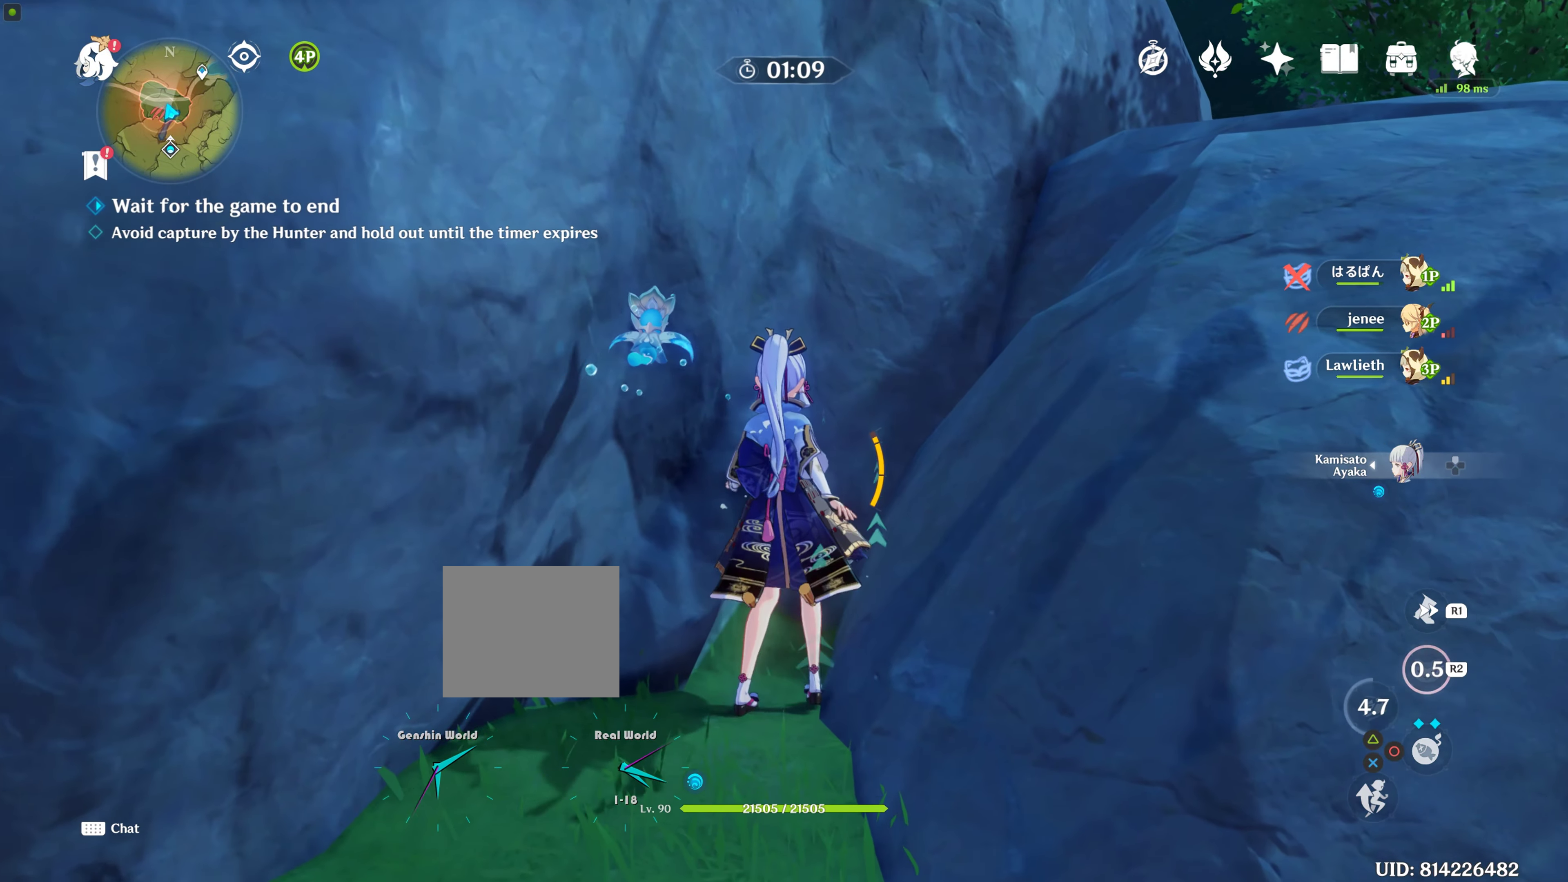
{"buttons": [], "left_stick": "center", "right_stick": "center", "events": [[183, "left_stick", "center"]]}
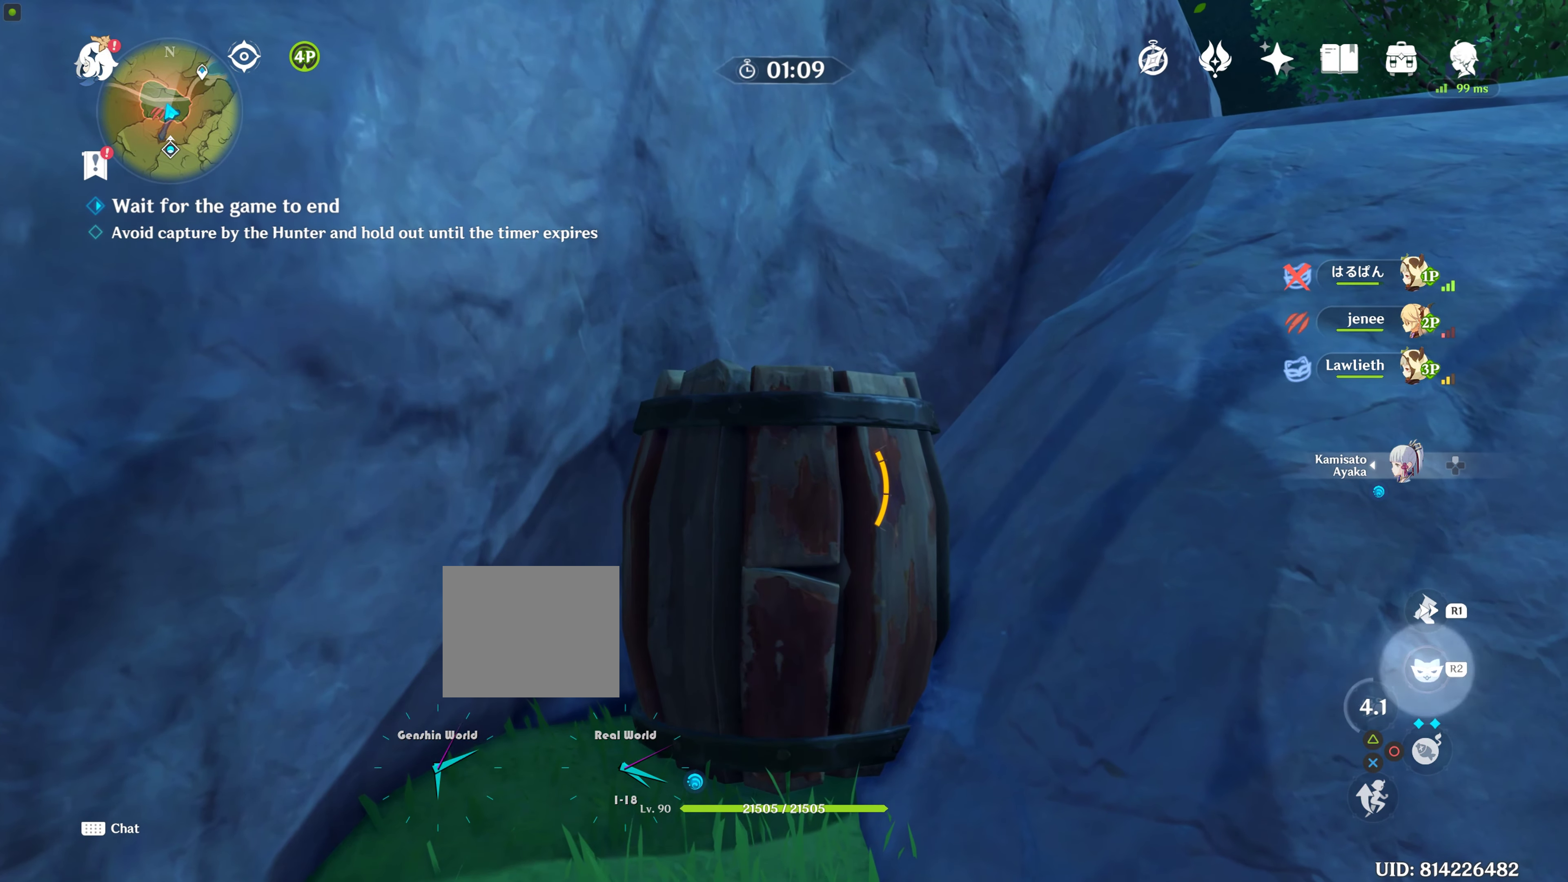
{"buttons": [], "left_stick": "center", "right_stick": "center", "events": []}
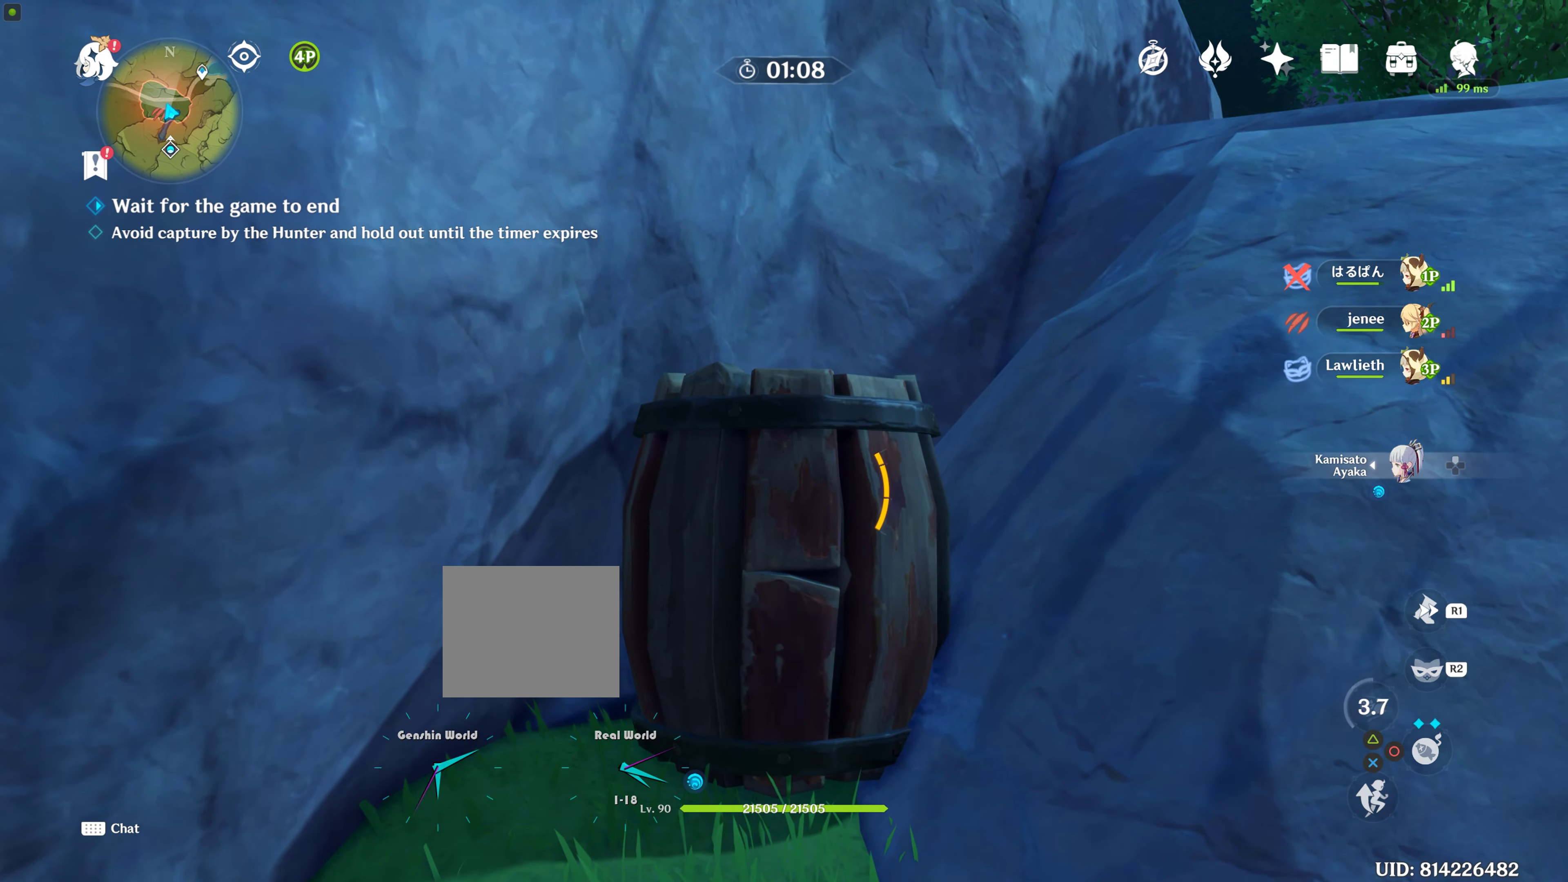
{"buttons": [], "left_stick": "center", "right_stick": "center", "events": [[183, "right_stick", "up"], [450, "right_stick", "center"]]}
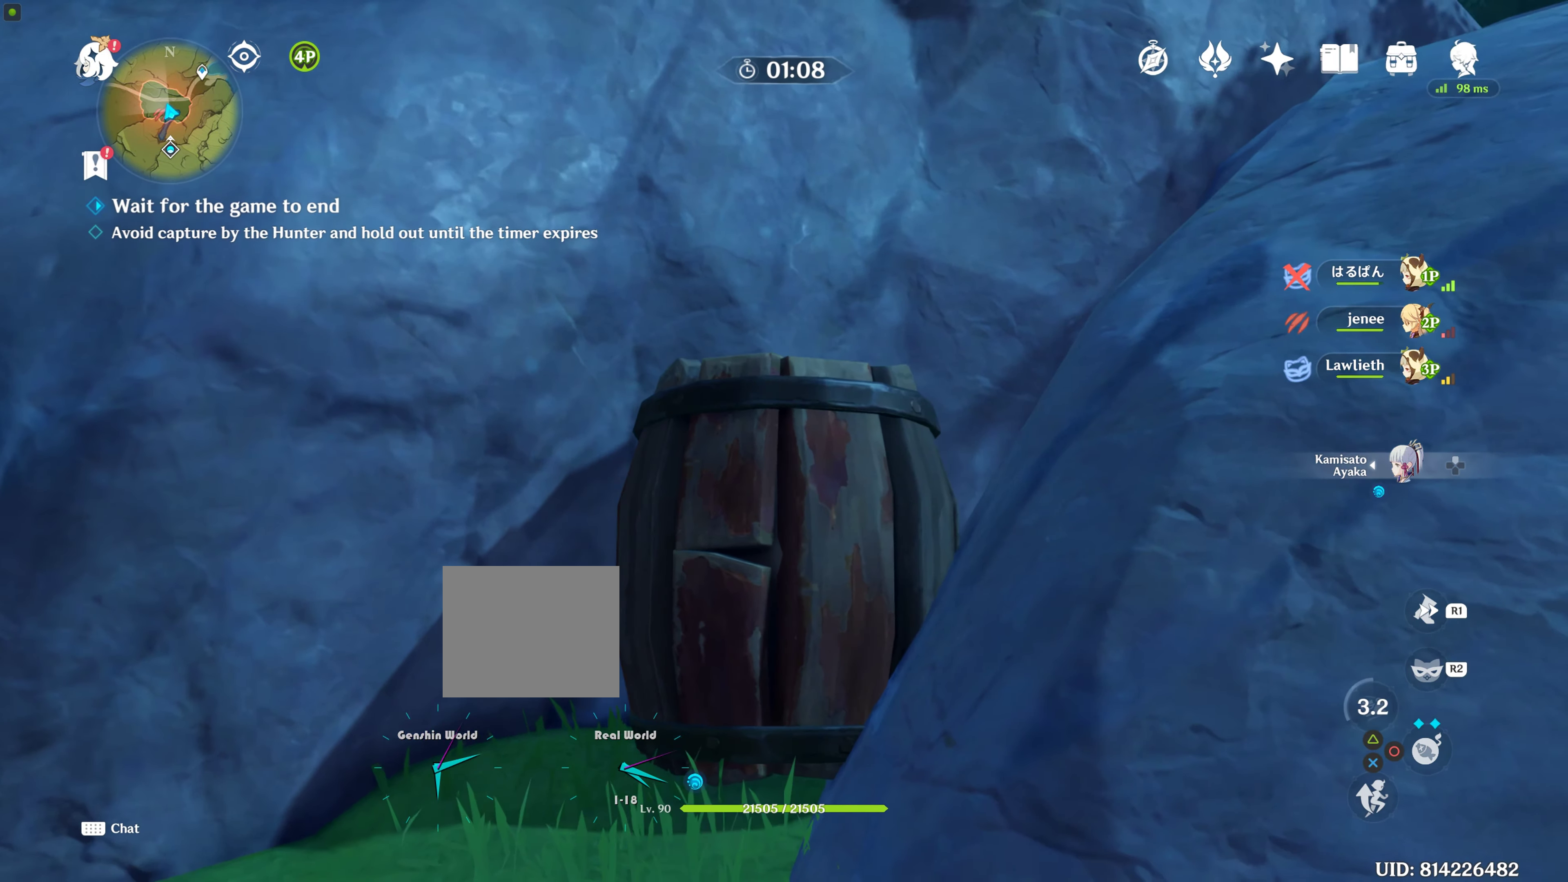
{"buttons": [], "left_stick": "center", "right_stick": "center", "events": []}
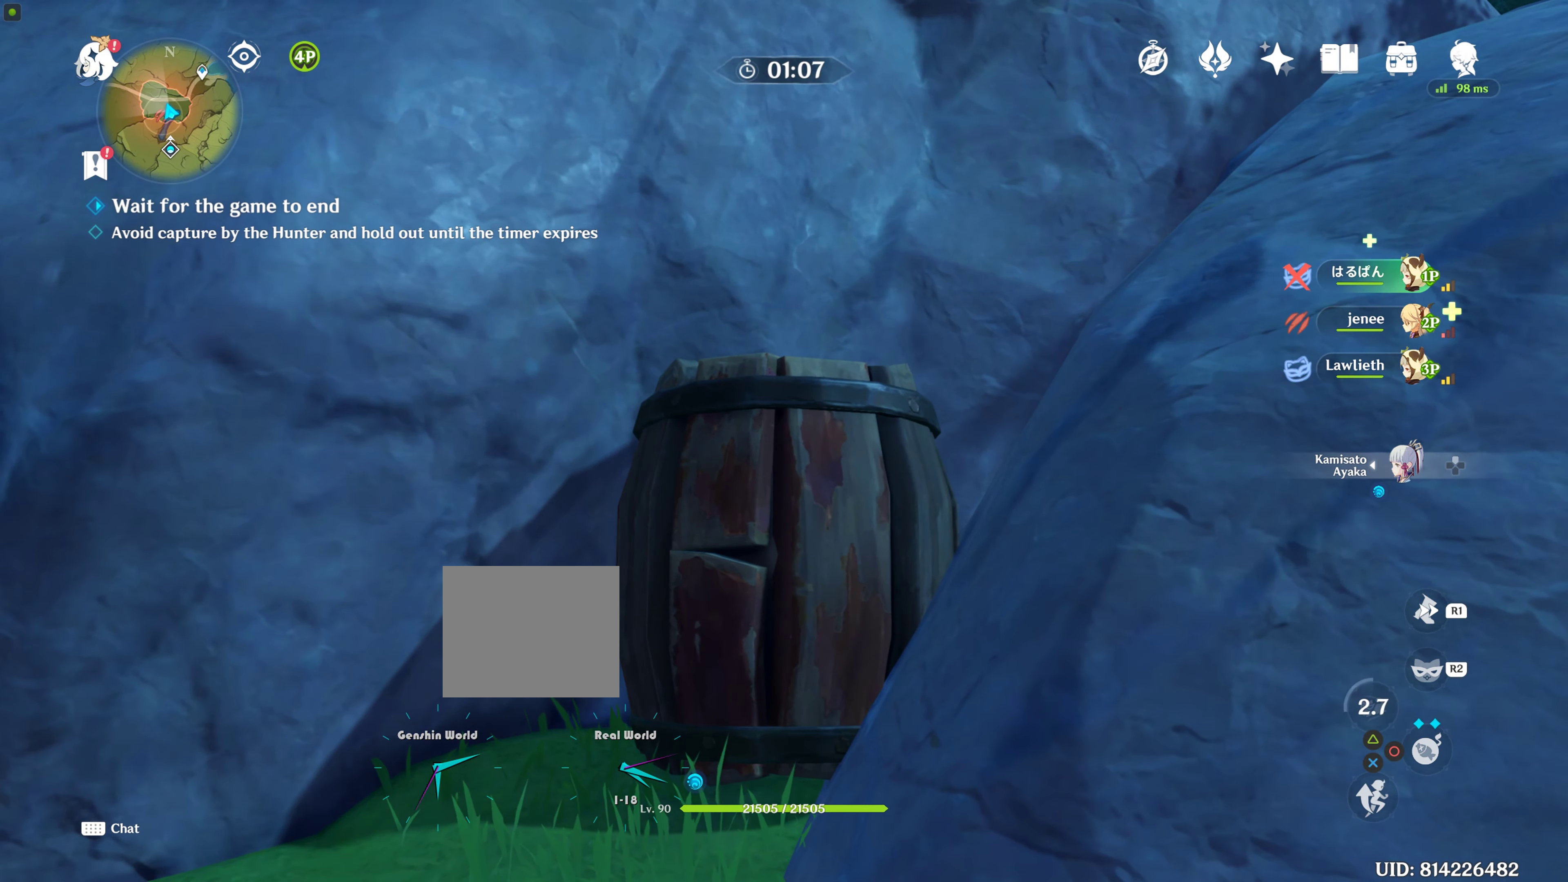
{"buttons": [], "left_stick": "center", "right_stick": "center", "events": []}
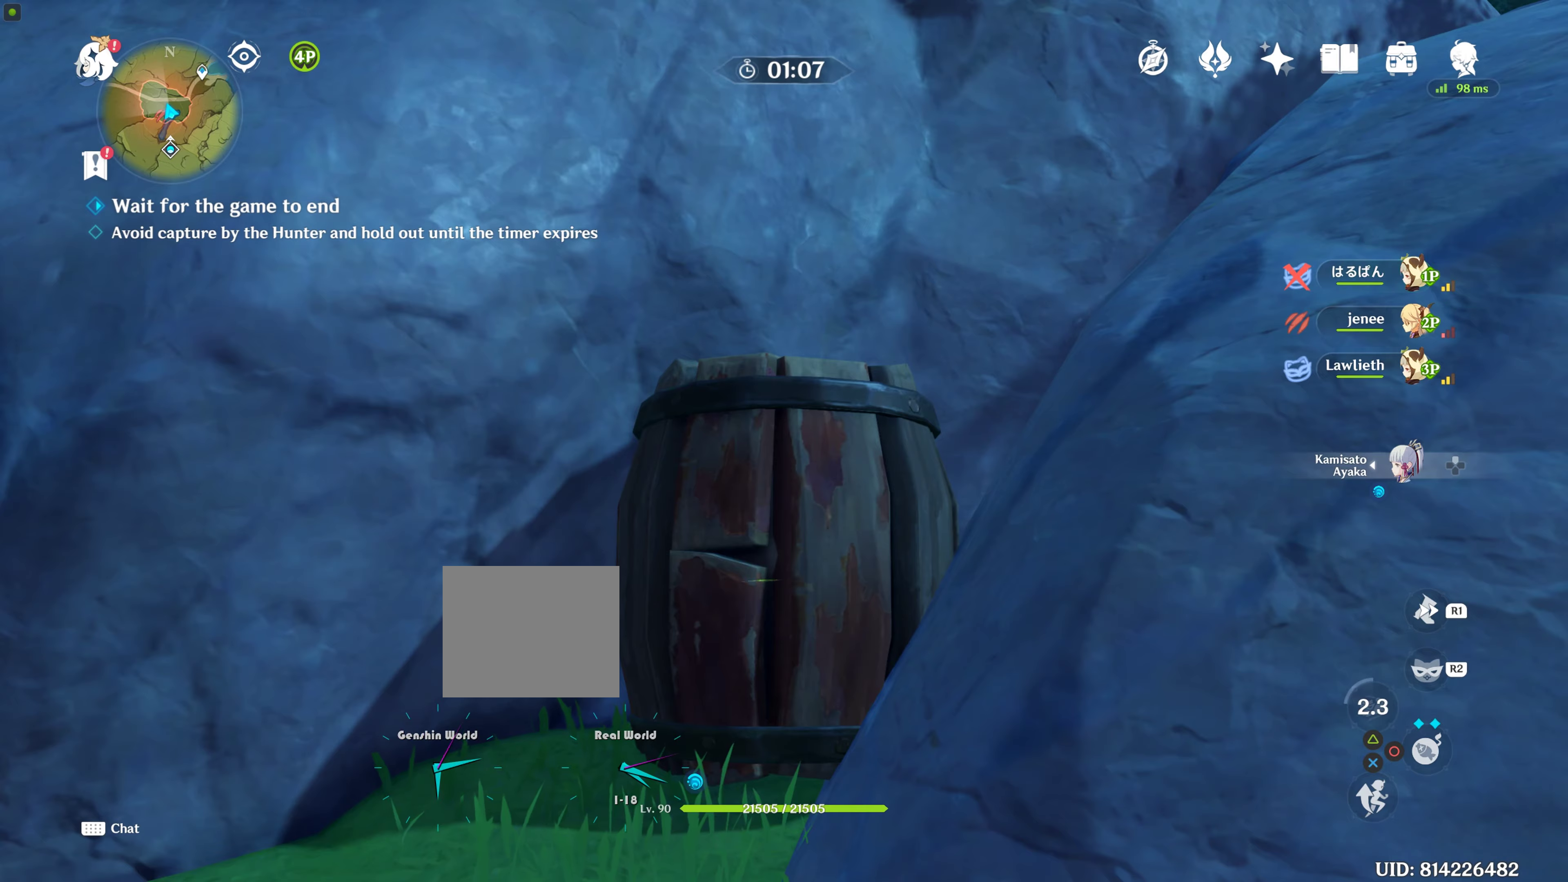
{"buttons": [], "left_stick": "center", "right_stick": "down-left", "events": [[200, "right_stick", "down-left"]]}
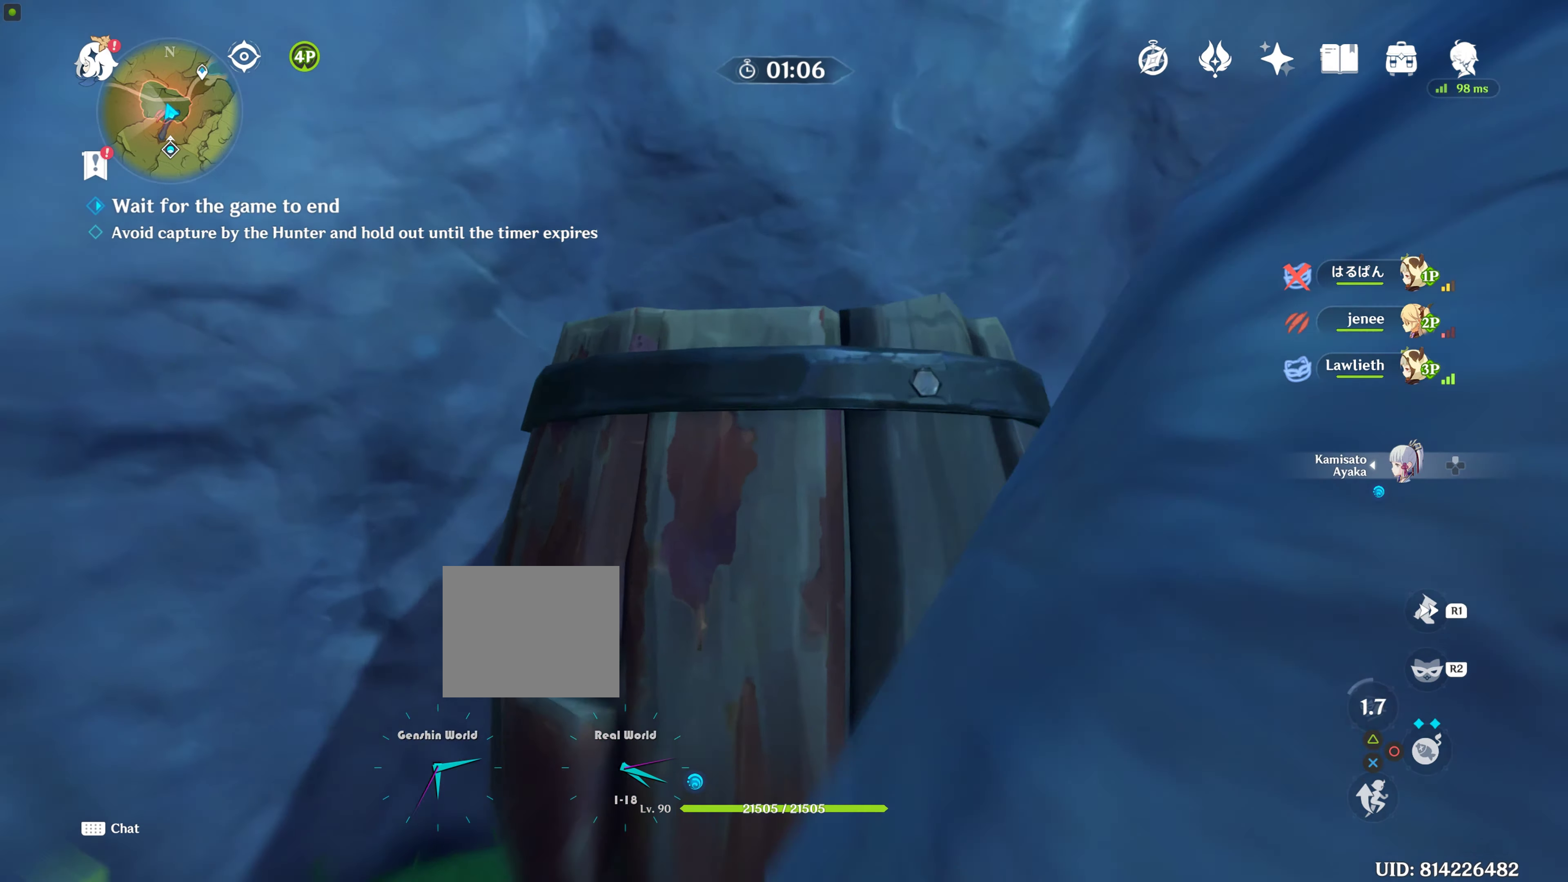
{"buttons": [], "left_stick": "center", "right_stick": "down-left", "events": []}
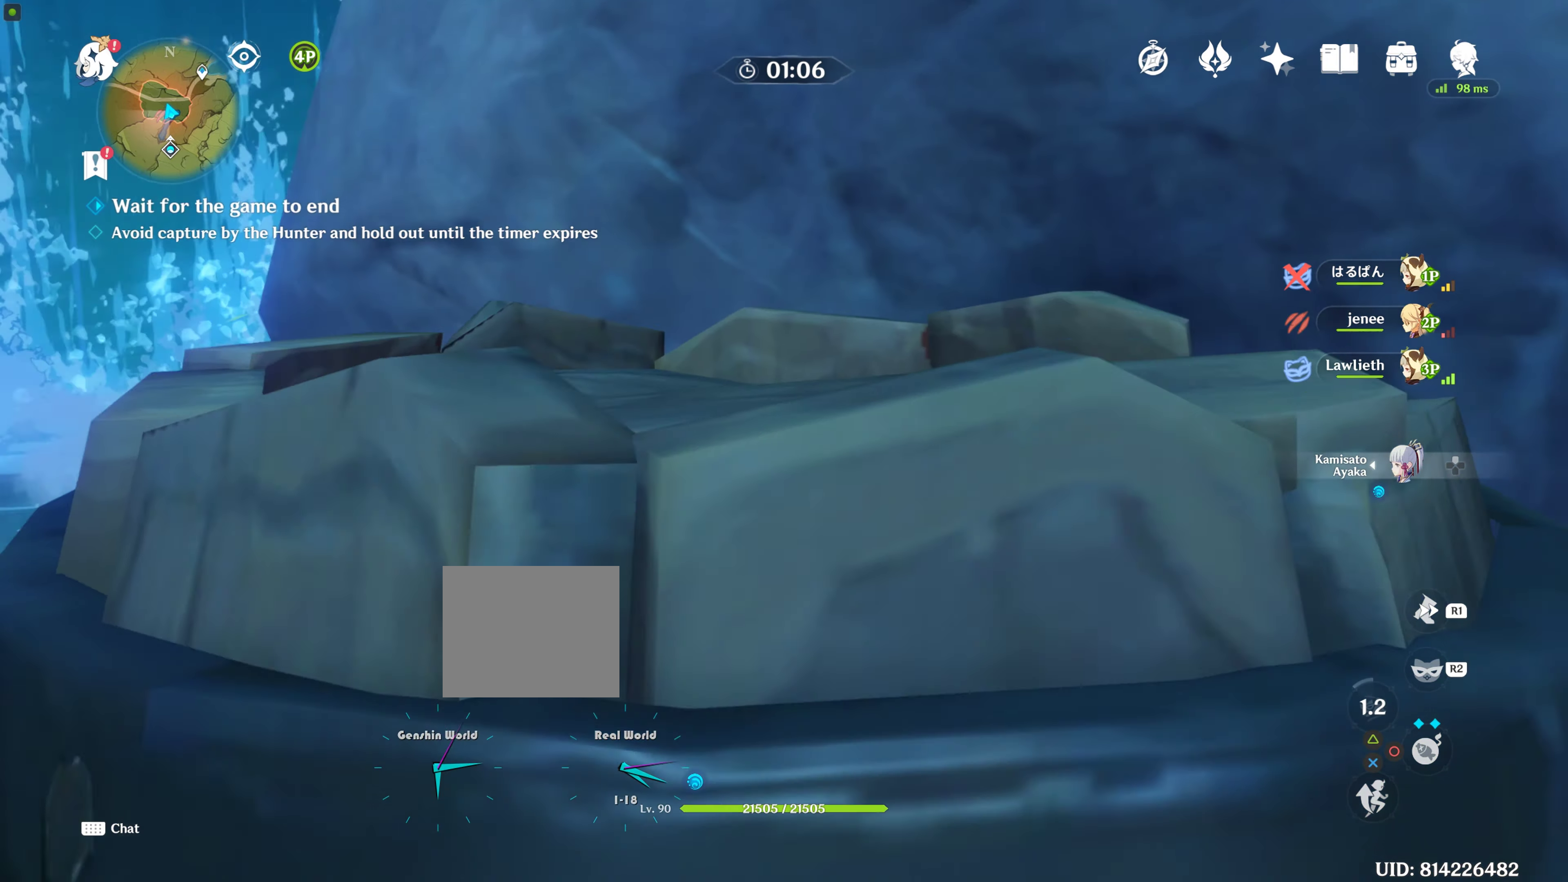
{"buttons": [], "left_stick": "center", "right_stick": "center", "events": [[317, "right_stick", "center"]]}
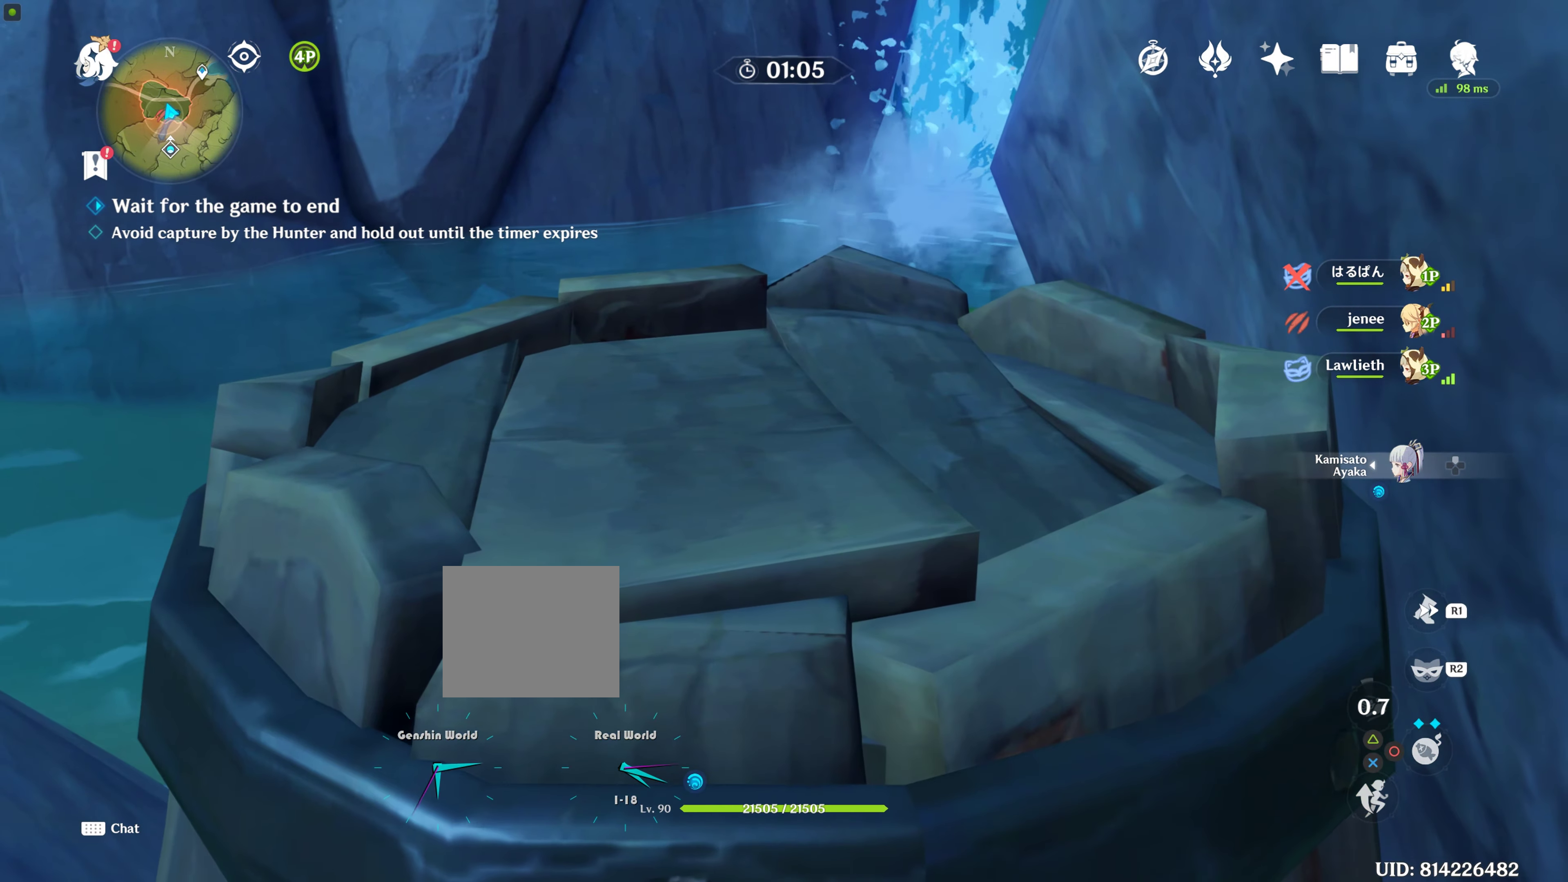
{"buttons": [], "left_stick": "center", "right_stick": "center", "events": []}
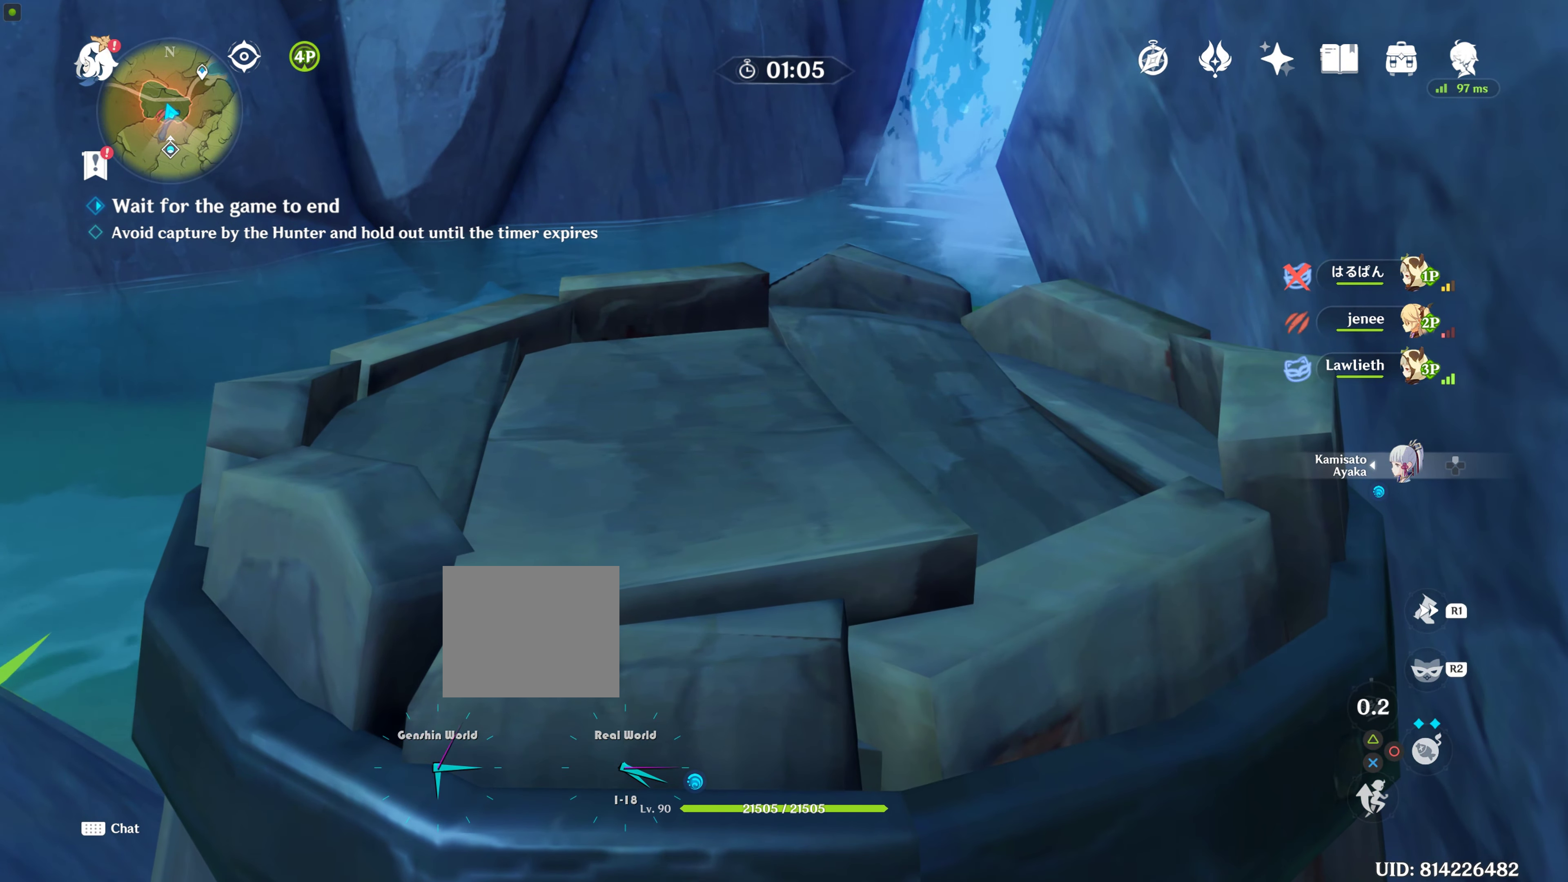
{"buttons": [], "left_stick": "center", "right_stick": "center", "events": [[167, "right_stick", "up"], [484, "right_stick", "center"]]}
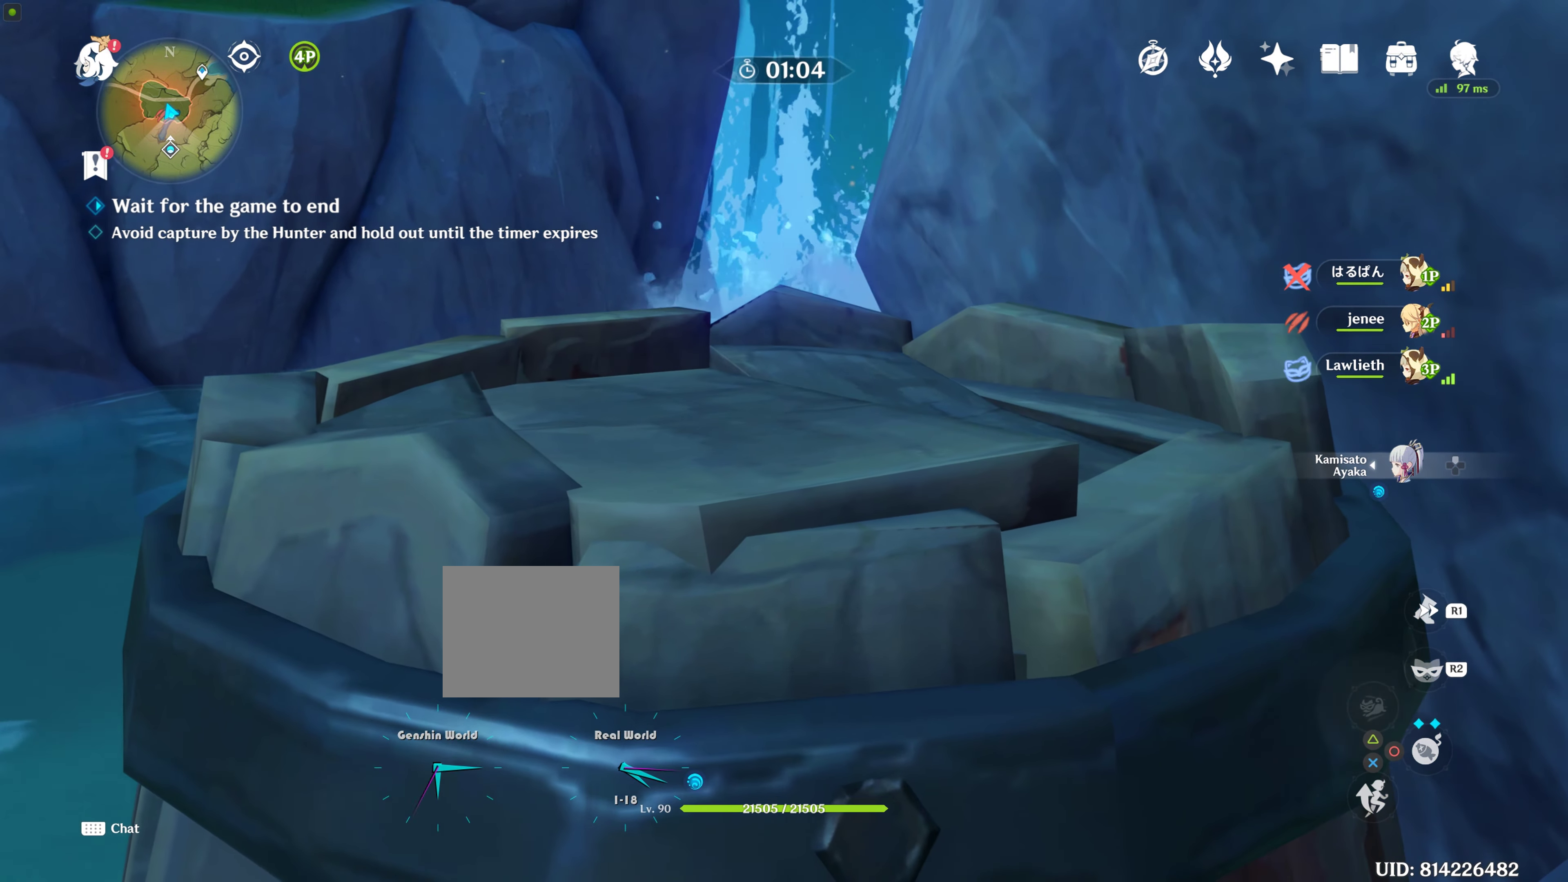
{"buttons": [], "left_stick": "center", "right_stick": "up", "events": [[350, "right_stick", "up"]]}
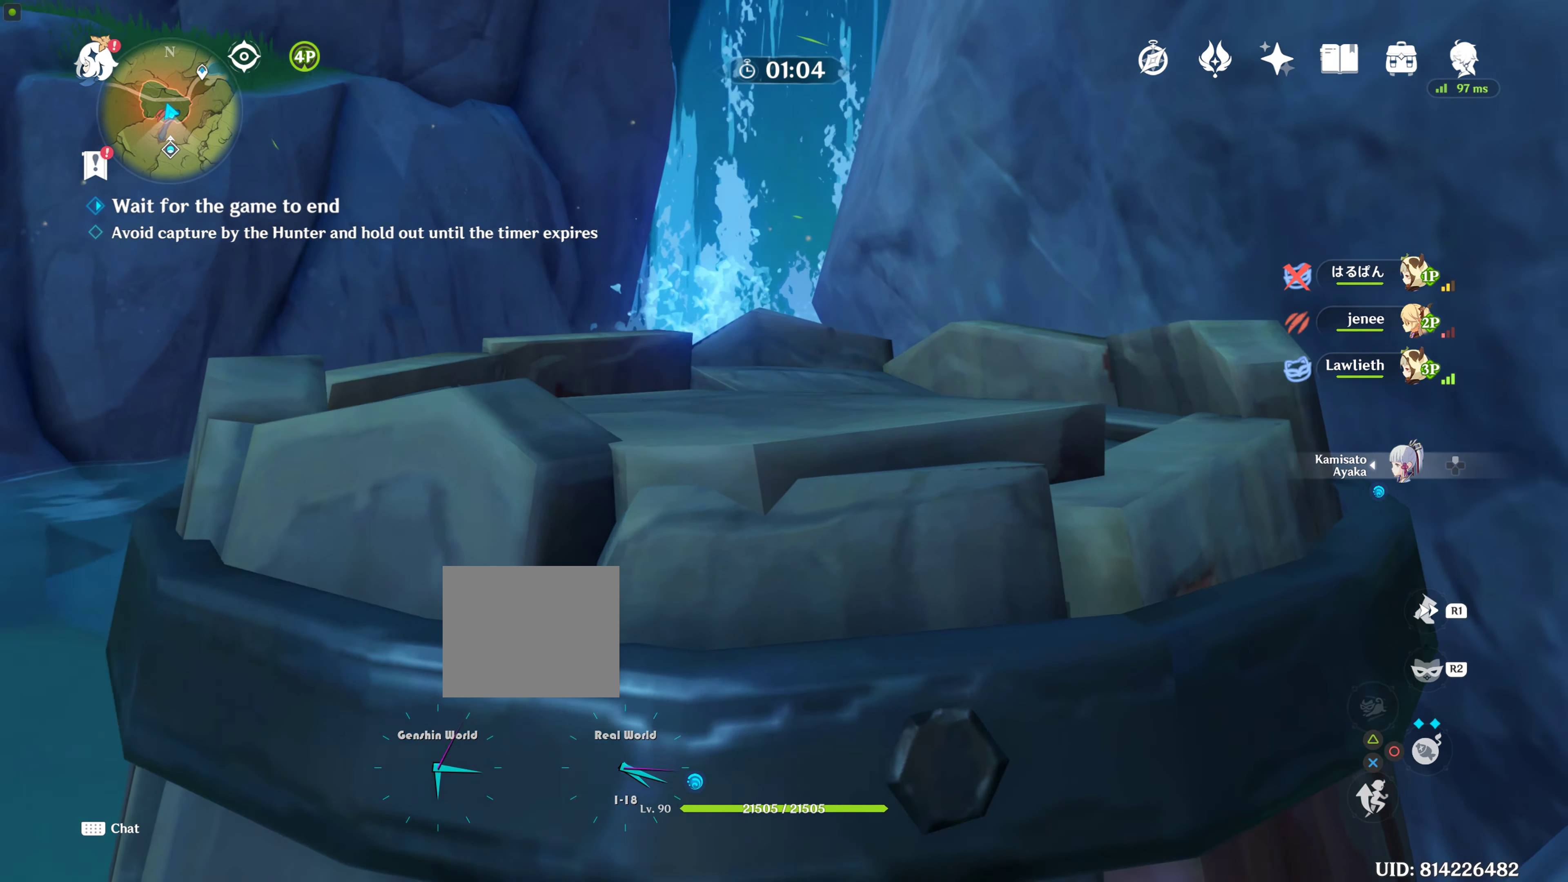
{"buttons": [], "left_stick": "center", "right_stick": "up-left", "events": [[84, "right_stick", "center"], [284, "right_stick", "up-left"]]}
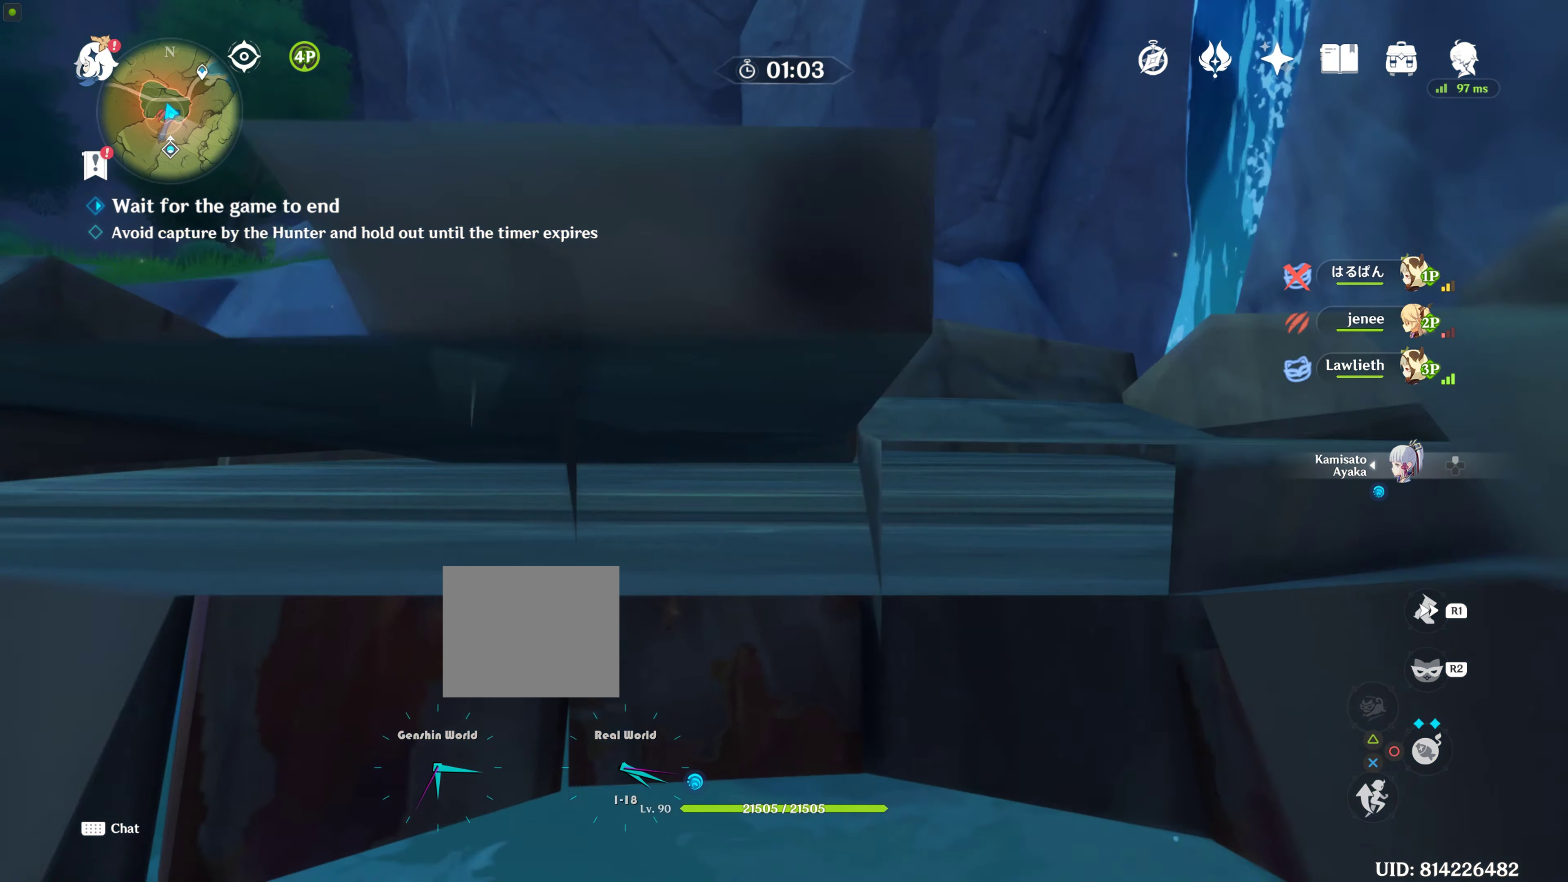
{"buttons": [], "left_stick": "center", "right_stick": "down", "events": [[17, "right_stick", "center"], [484, "right_stick", "down"]]}
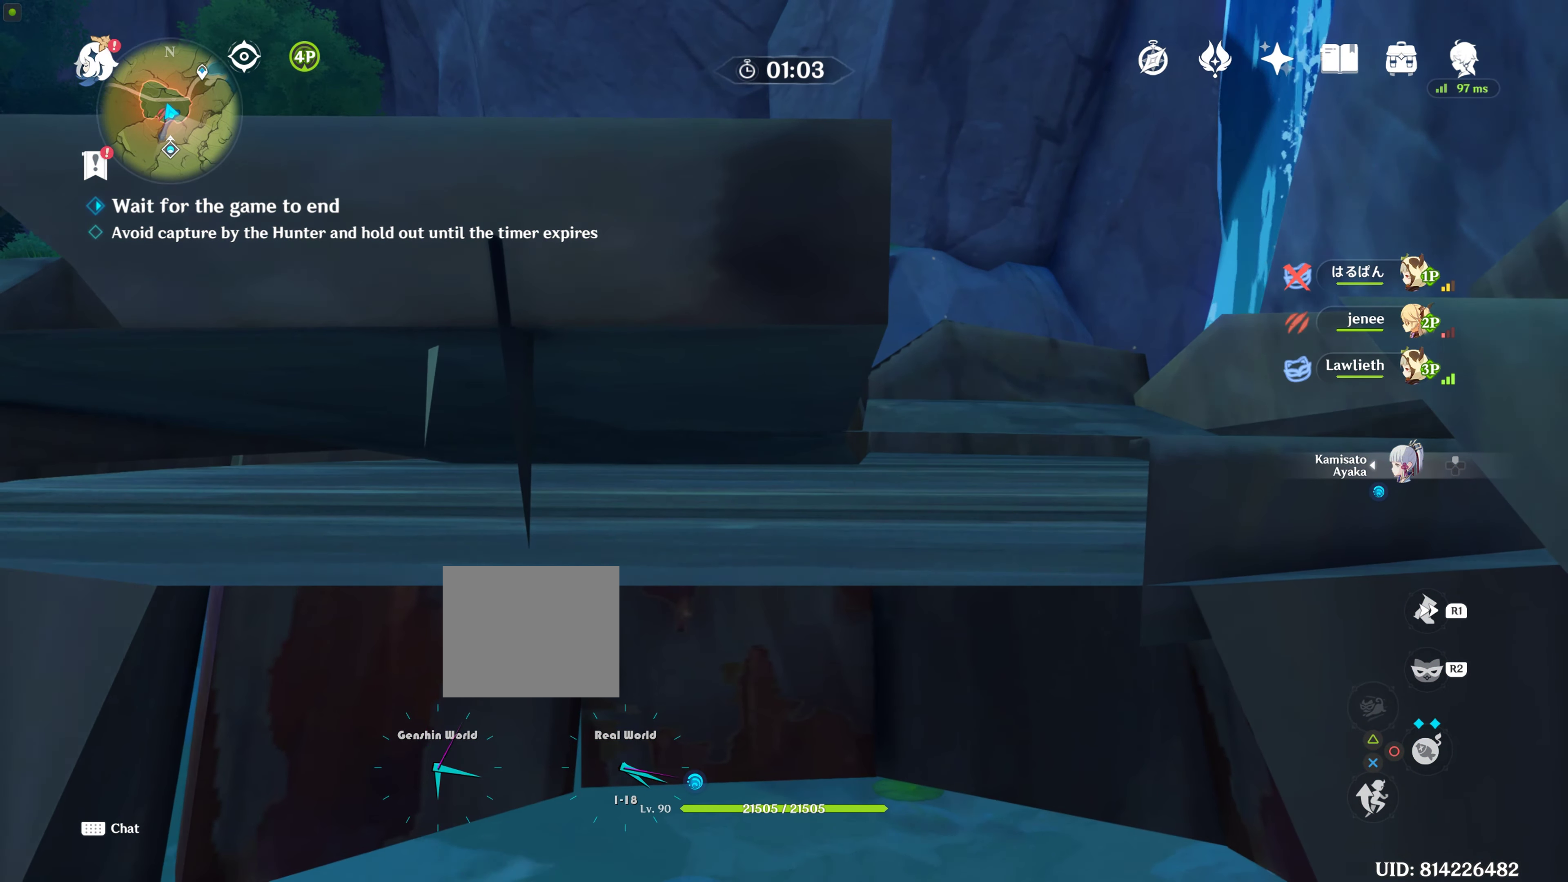
{"buttons": [], "left_stick": "center", "right_stick": "center", "events": [[434, "right_stick", "center"]]}
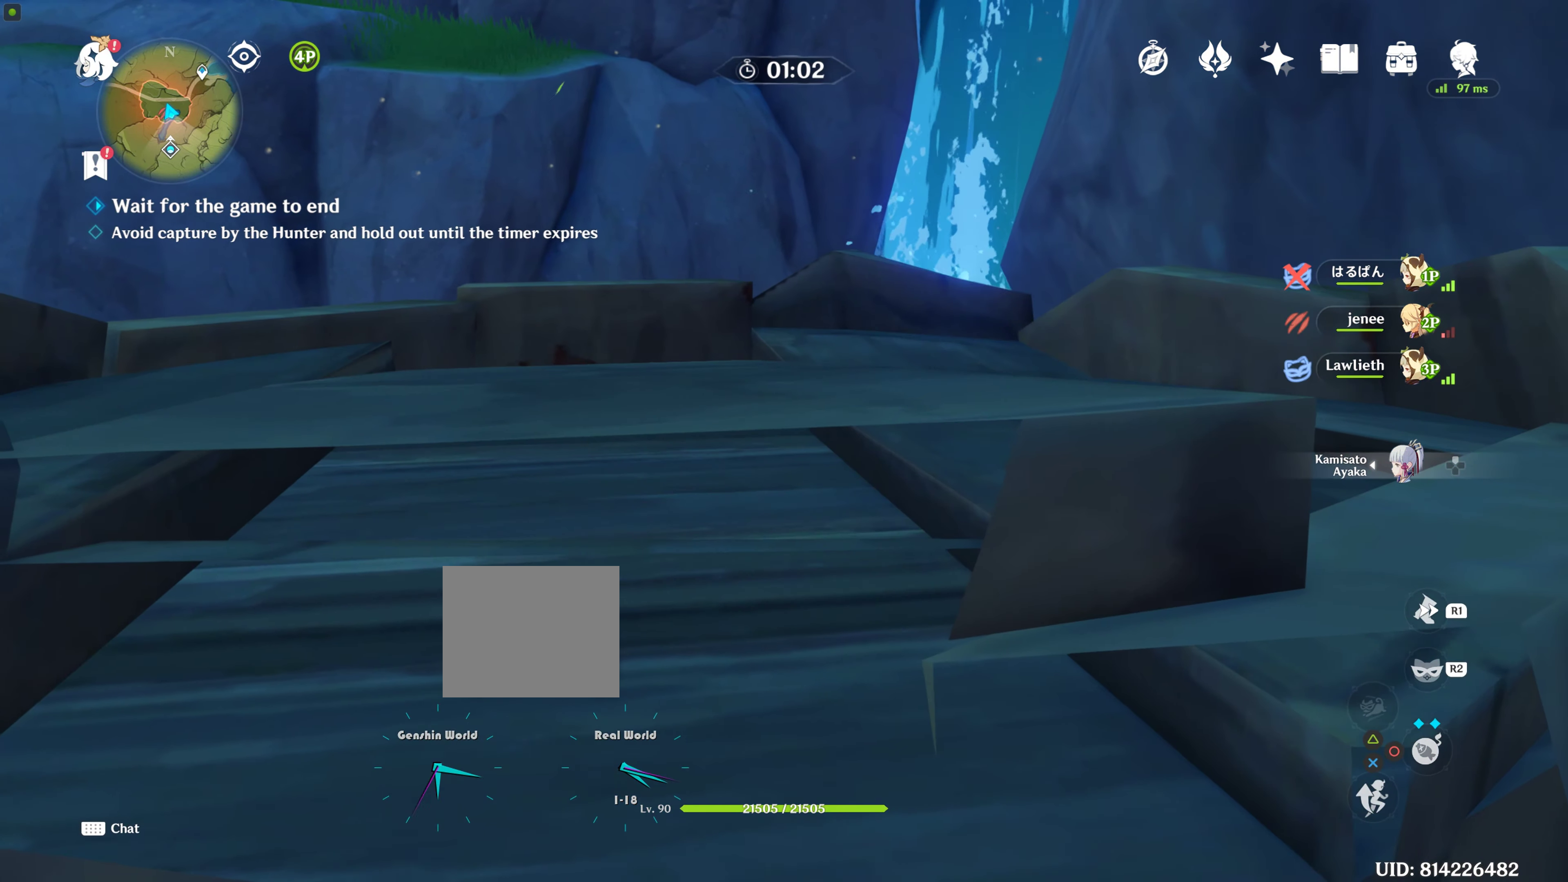
{"buttons": [], "left_stick": "center", "right_stick": "down", "events": [[134, "right_stick", "down"]]}
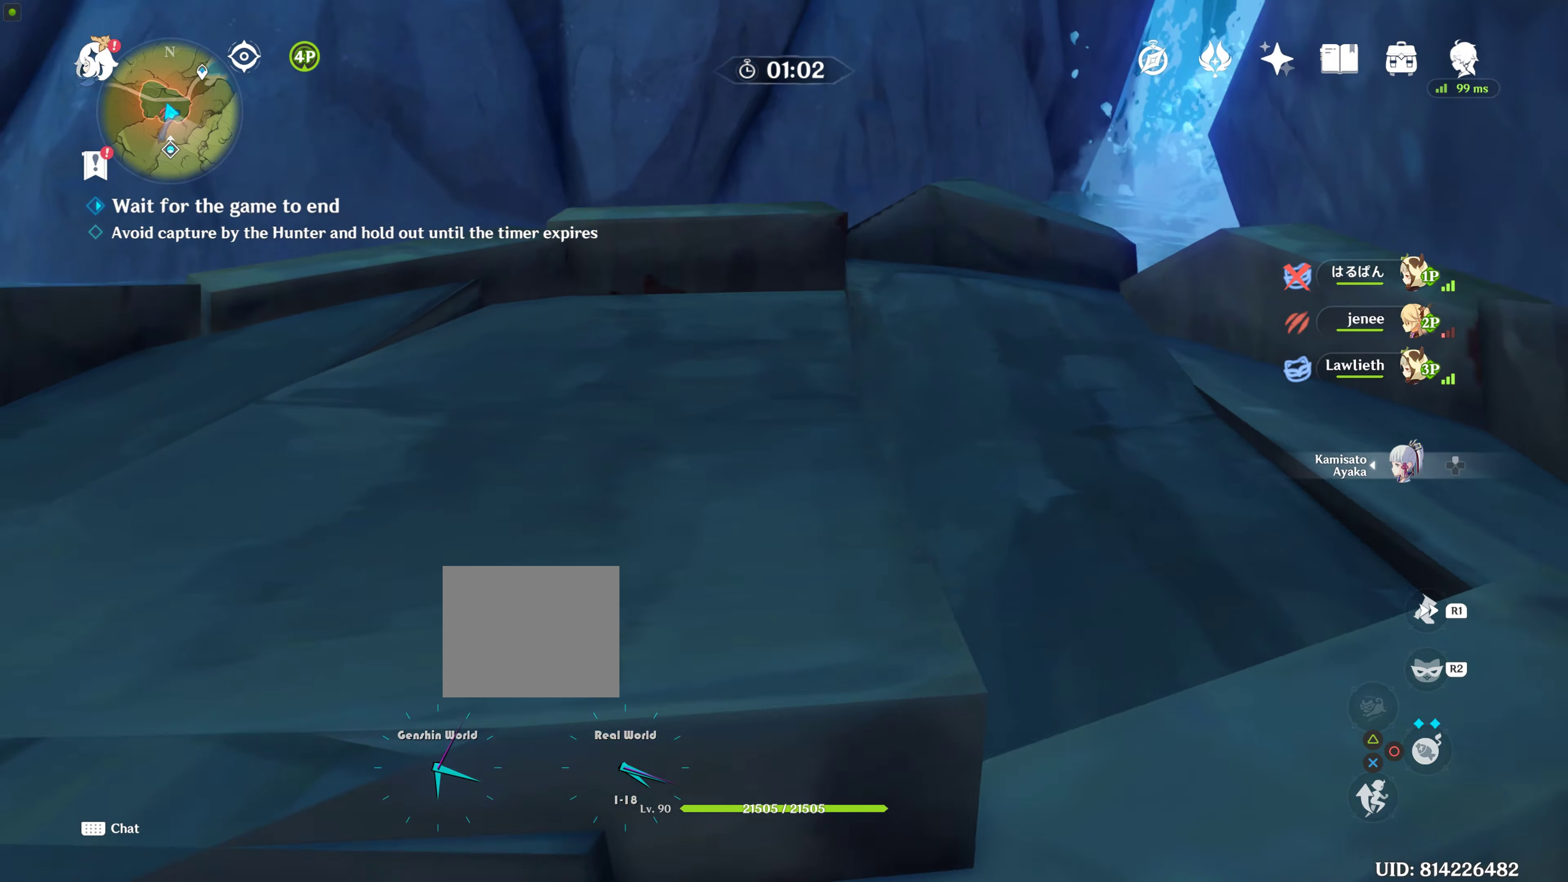
{"buttons": [], "left_stick": "center", "right_stick": "center", "events": [[333, "right_stick", "center"]]}